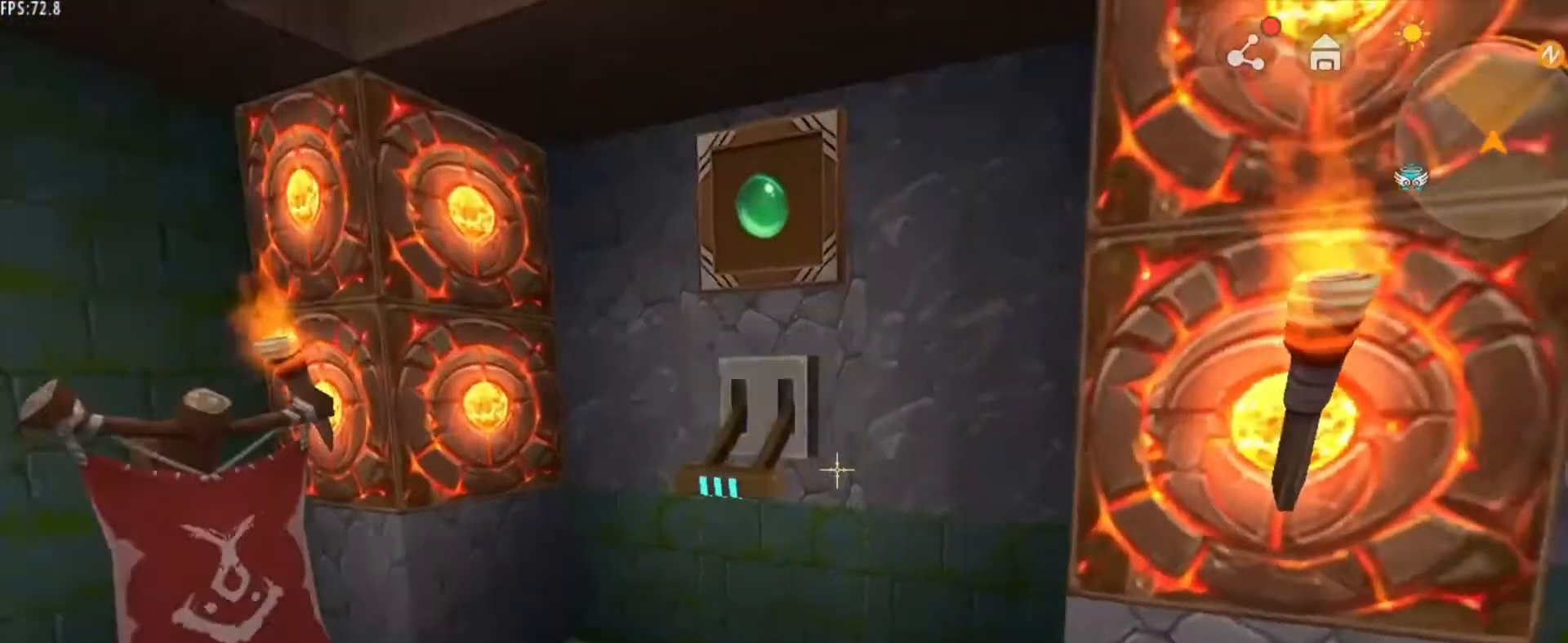
Gameplay with keyboard and mouse; each line is a JSON object with the keys and mouse buttons held at the frame after it. "events" lists presses ("down") and releases ("up") of "1", "2", "3", "4", "5", "a", "alt", "c", "caps_lock", "ctrl", "d", "e", "f", "g", "q", "r", "s", "shift", "space", "t", "tab", "v", "w", "x", "z", "mouse_left", "mouse_wheel" and "mouse_right" between this image and that frame as [ms after this image, input, new state], when the widget could be followed in between. "mouse_left", "mouse_wheel", "mouse_right" = the "left", "wheel", "right" buttons of the "mouse" list. No other keys are recorded. Fast repeated clicks can show as one long hold. "wheel" means that the mouse wheel is clicked or scrolled. "mouse_move" is the direction in which the mouse moves at that frame (one of eight, or "still"), when it could be read.
{"keys": [], "mouse": ["right"], "mouse_move": "still", "events": [[125, "w", "up"], [167, "a", "up"], [501, "mouse_right", "down"]]}
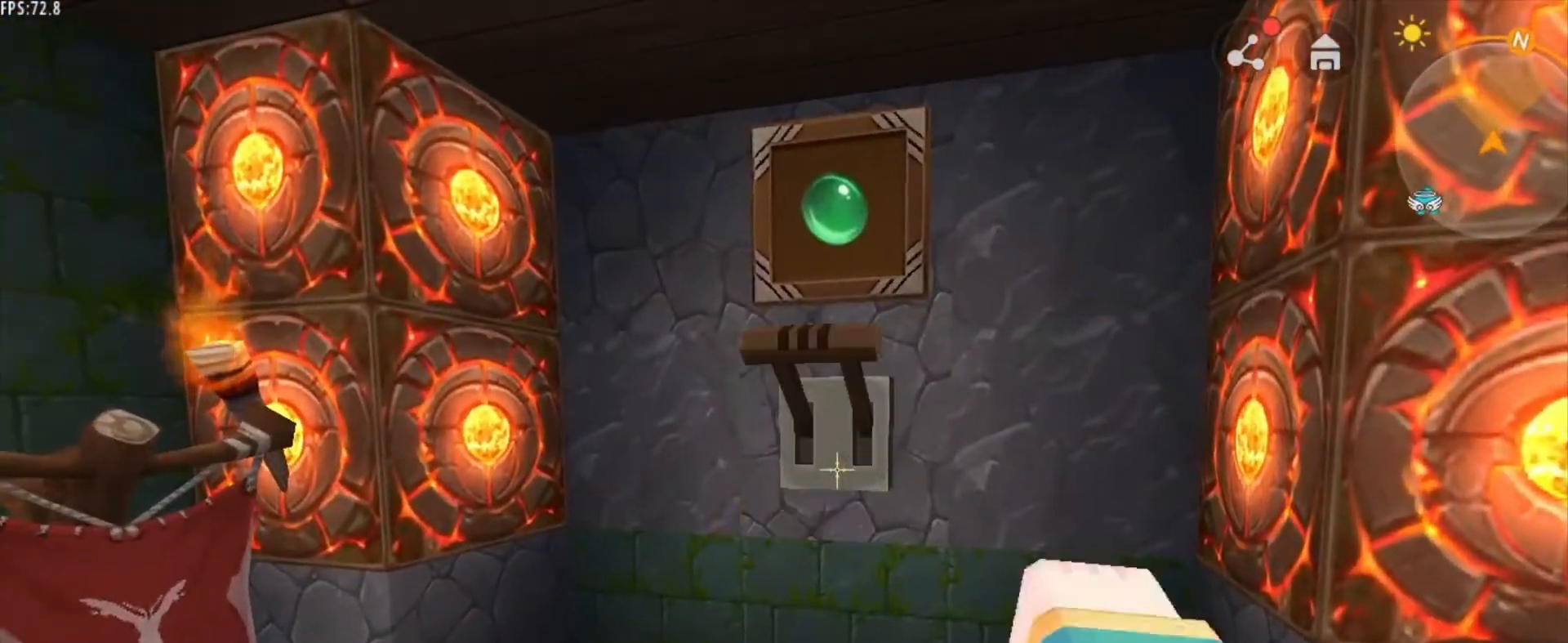
{"keys": [], "mouse": [], "mouse_move": "still", "events": [[83, "mouse_right", "up"]]}
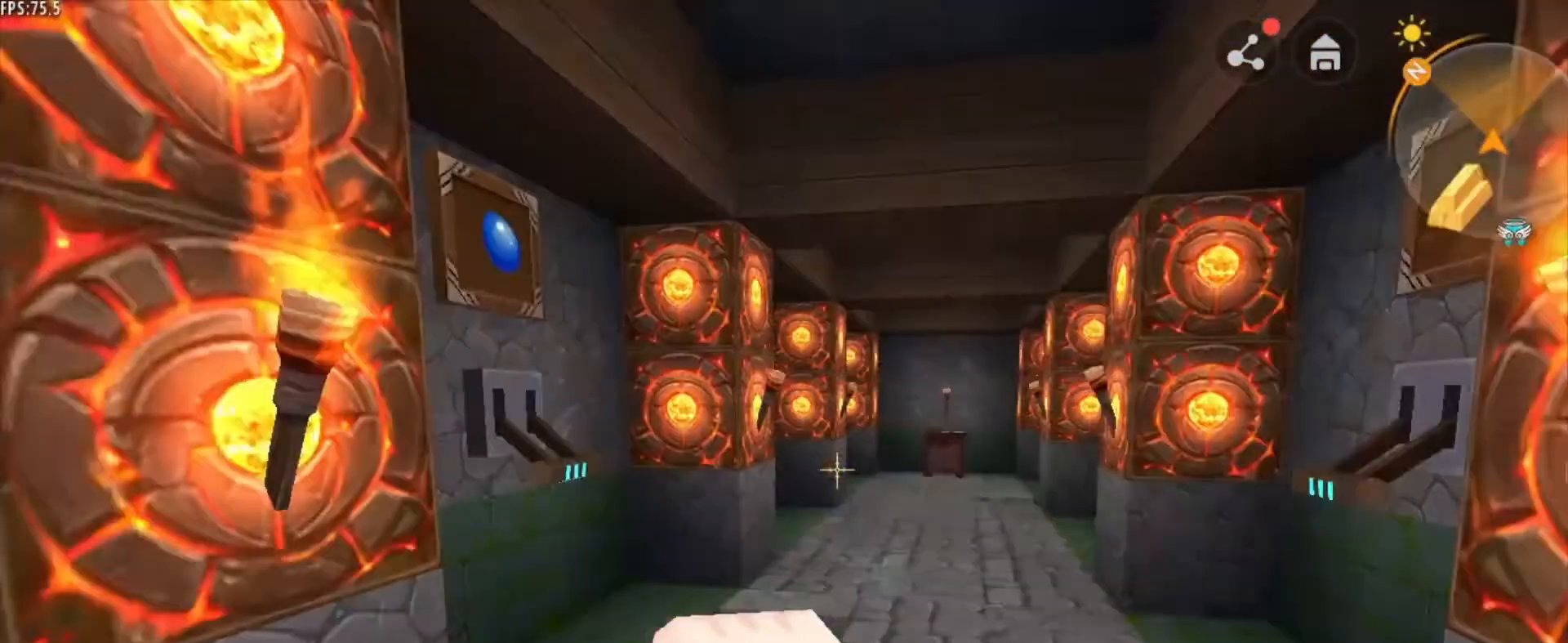
{"keys": [], "mouse": [], "mouse_move": "still", "events": []}
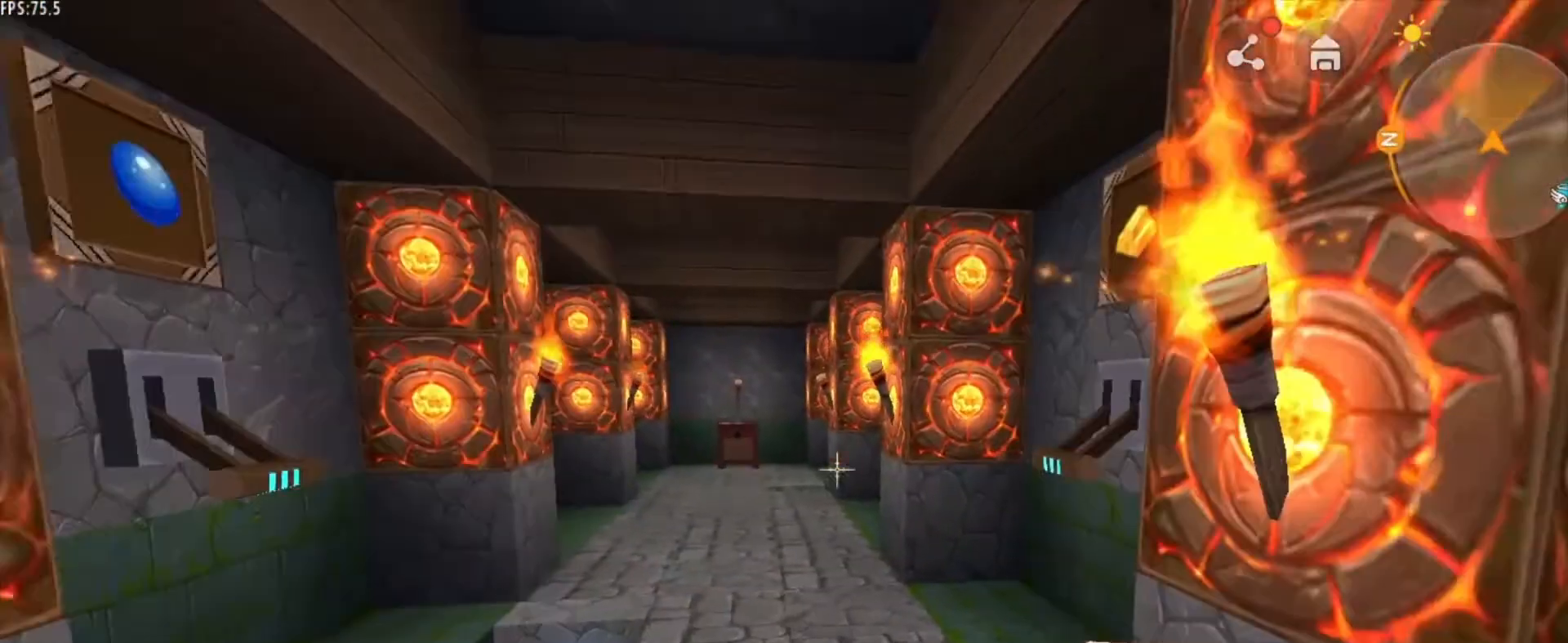
{"keys": ["a"], "mouse": [], "mouse_move": "still", "events": [[500, "a", "down"]]}
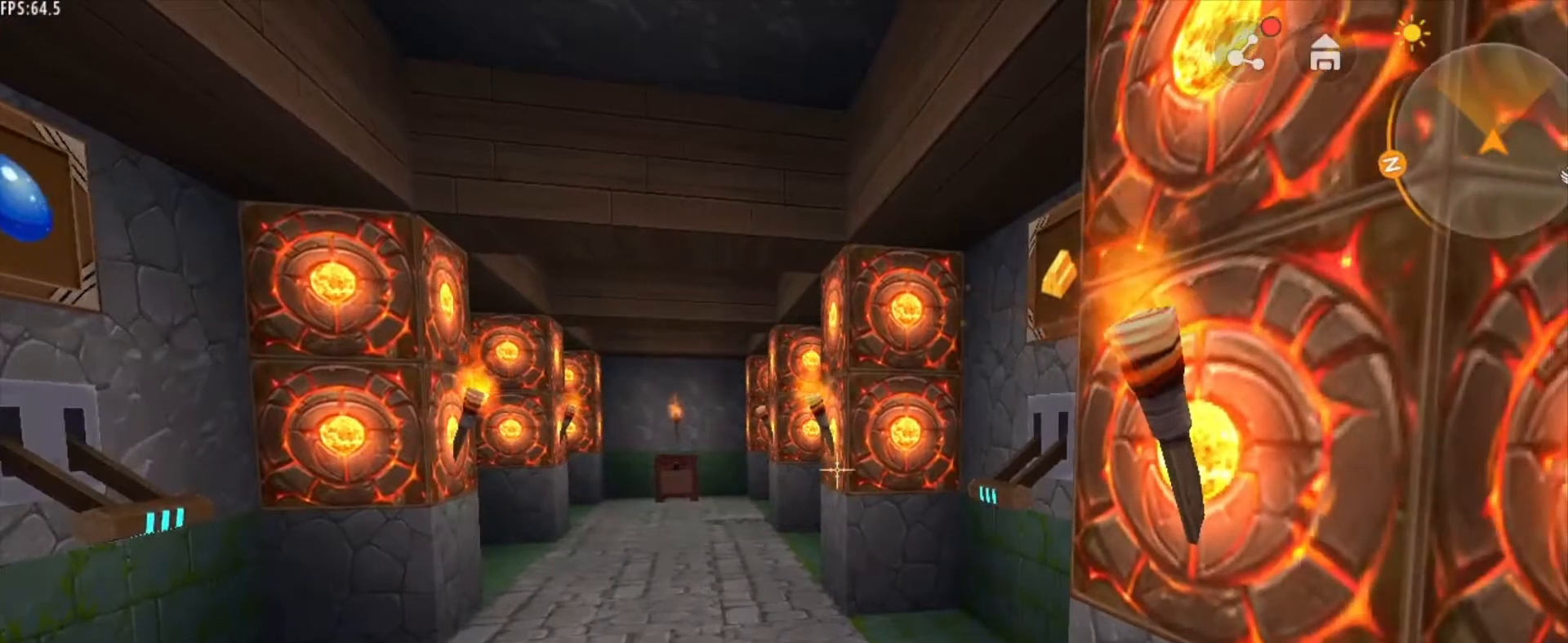
{"keys": [], "mouse": [], "mouse_move": "still", "events": [[501, "a", "up"]]}
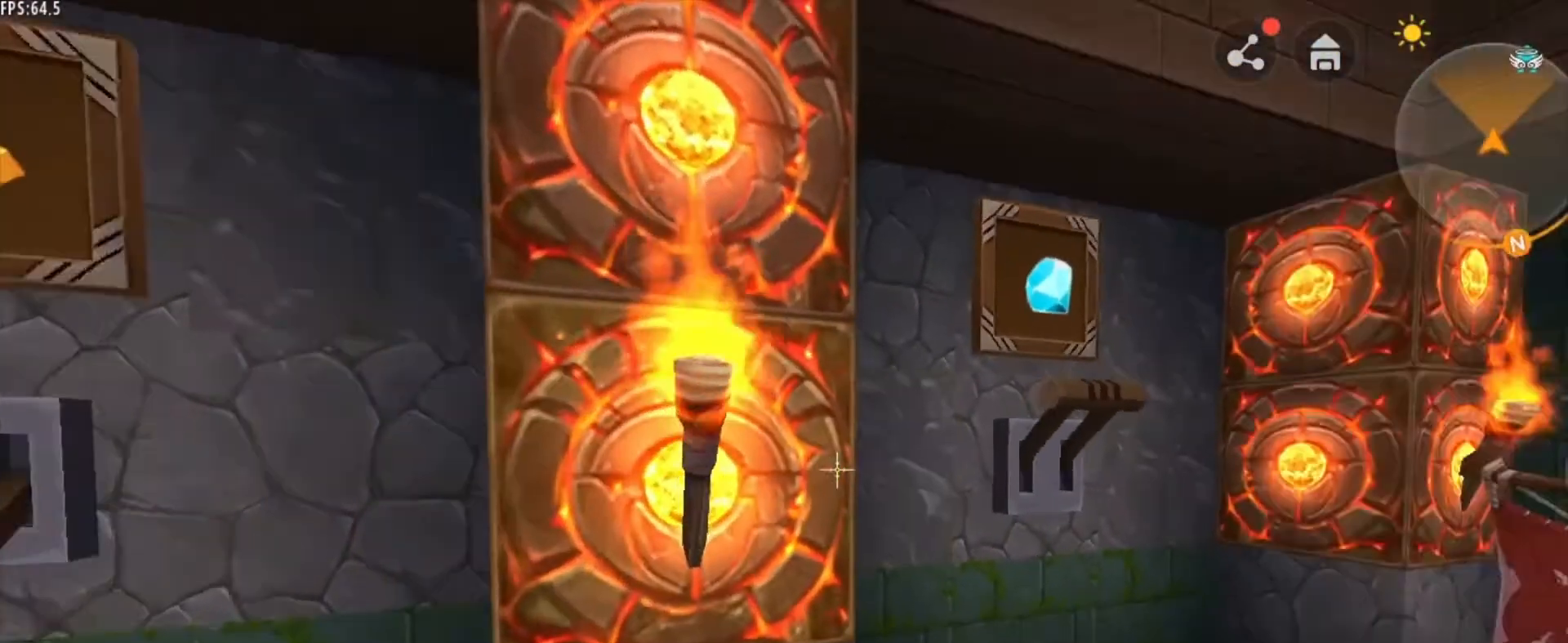
{"keys": ["d"], "mouse": [], "mouse_move": "still", "events": [[417, "d", "down"]]}
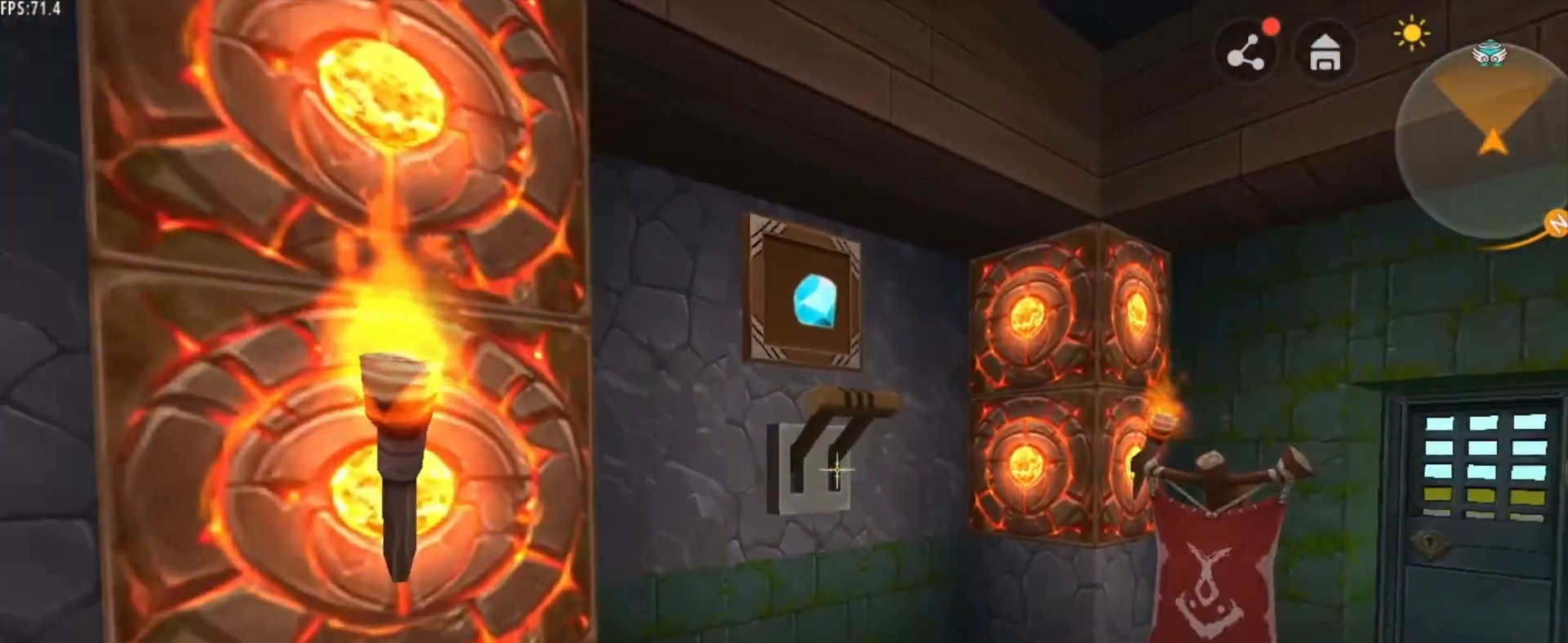
{"keys": [], "mouse": [], "mouse_move": "still", "events": [[42, "w", "down"], [125, "d", "up"], [209, "mouse_right", "down"], [209, "w", "up"], [334, "mouse_right", "up"]]}
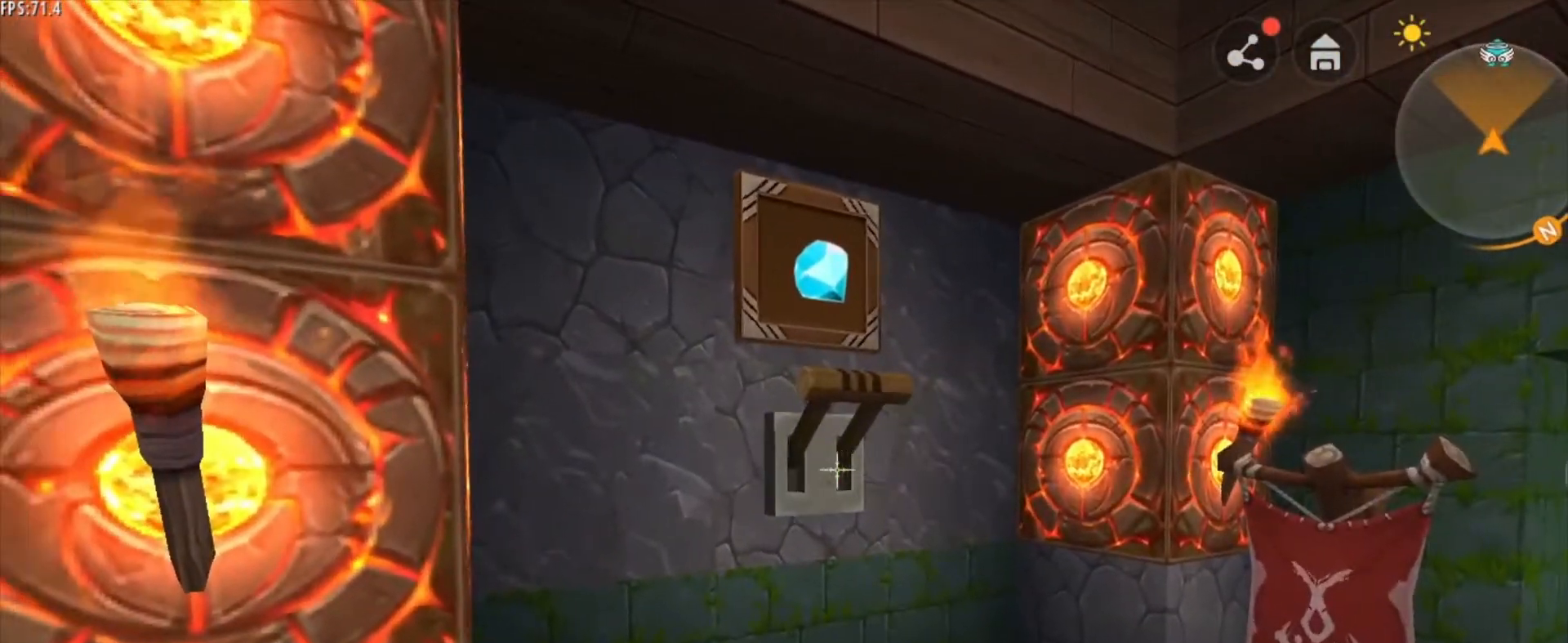
{"keys": [], "mouse": [], "mouse_move": "left", "events": [[41, "mouse_right", "down"], [167, "mouse_right", "up"]]}
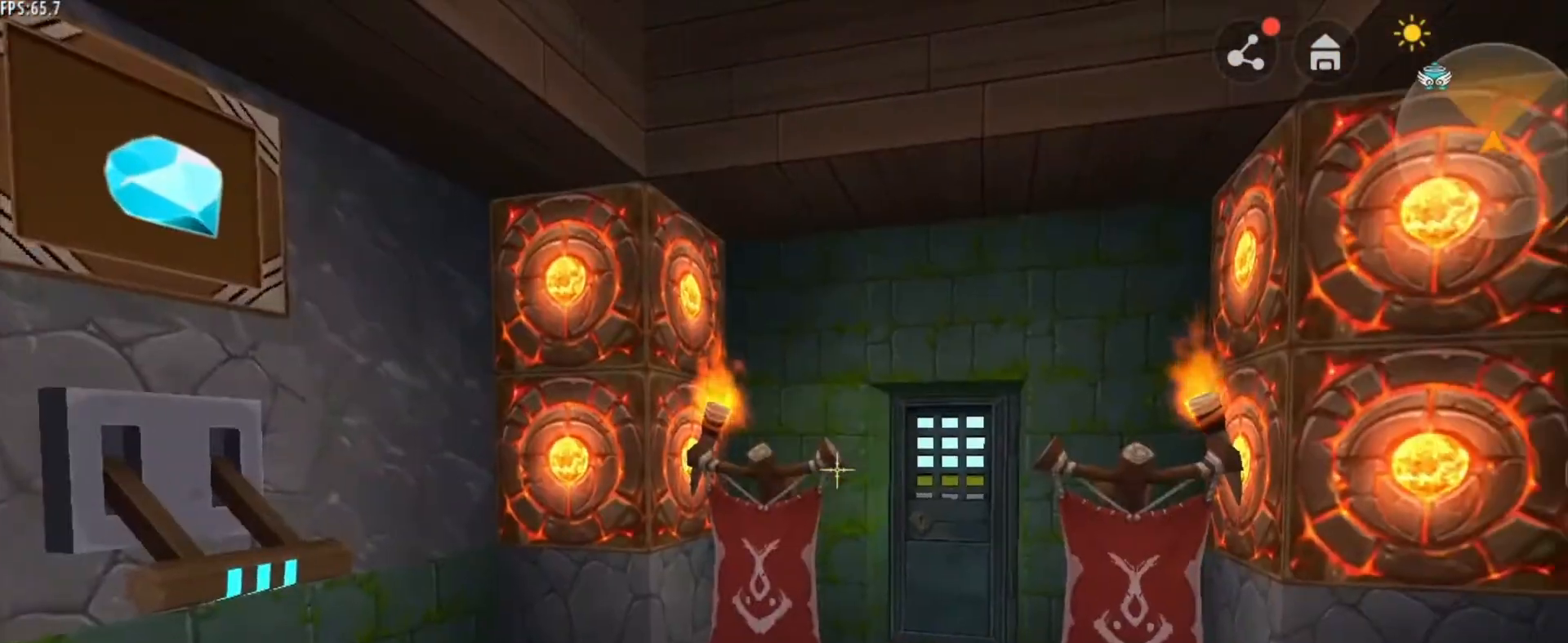
{"keys": [], "mouse": [], "mouse_move": "still", "events": [[167, "s", "down"], [417, "s", "up"]]}
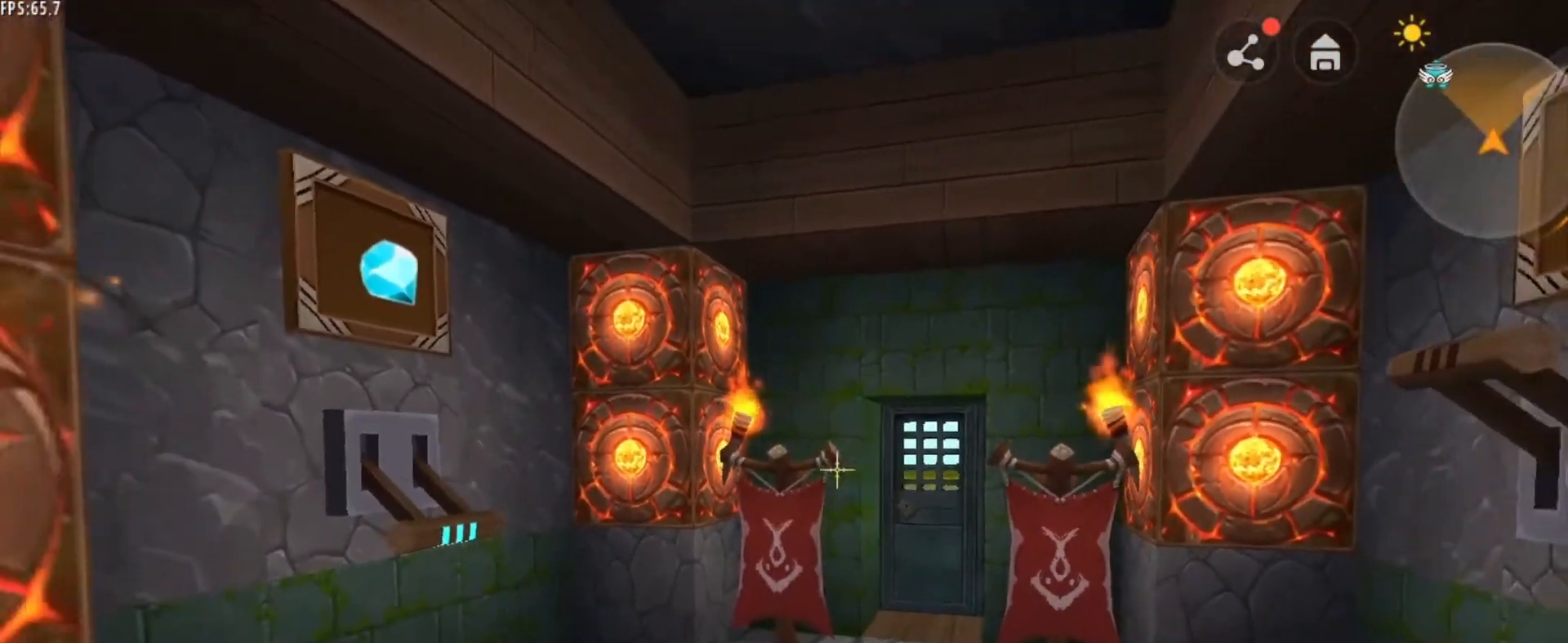
{"keys": ["d"], "mouse": [], "mouse_move": "still", "events": [[125, "w", "down"], [417, "d", "down"], [500, "w", "up"]]}
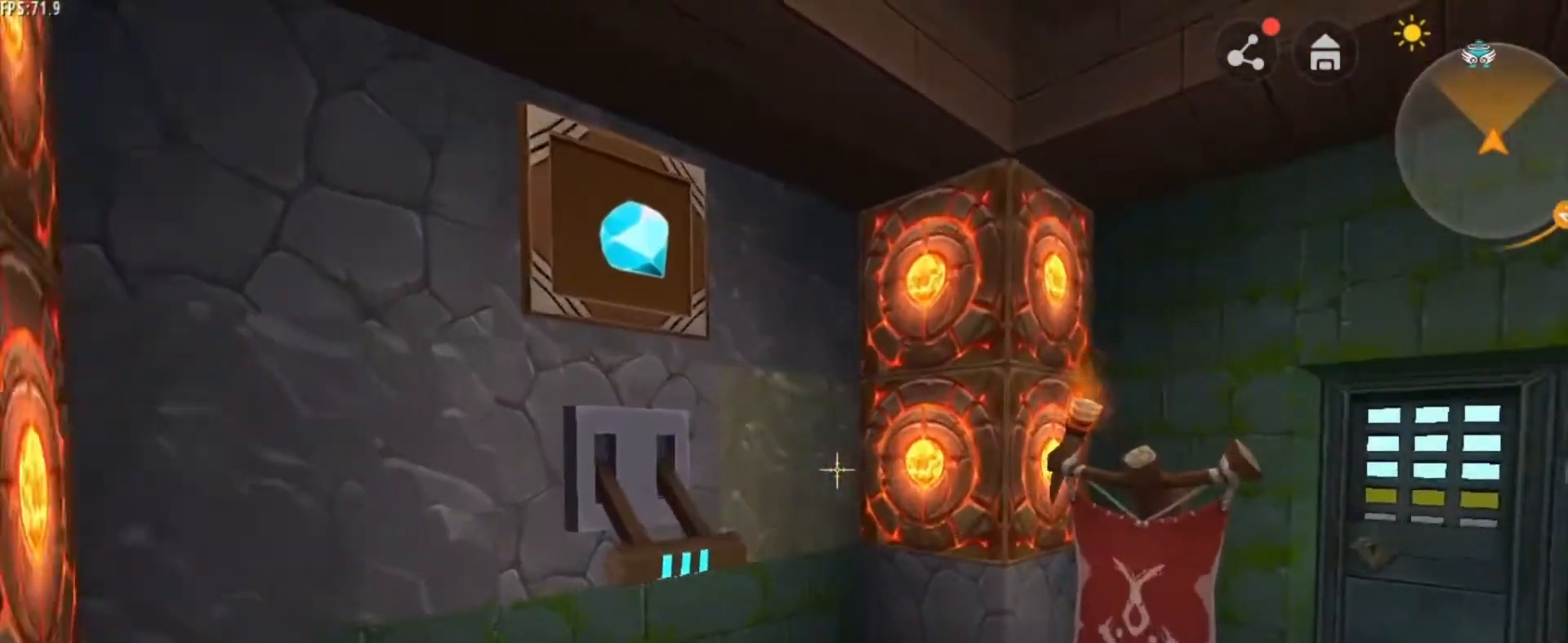
{"keys": [], "mouse": ["right"], "mouse_move": "still", "events": [[84, "d", "up"], [459, "mouse_right", "down"]]}
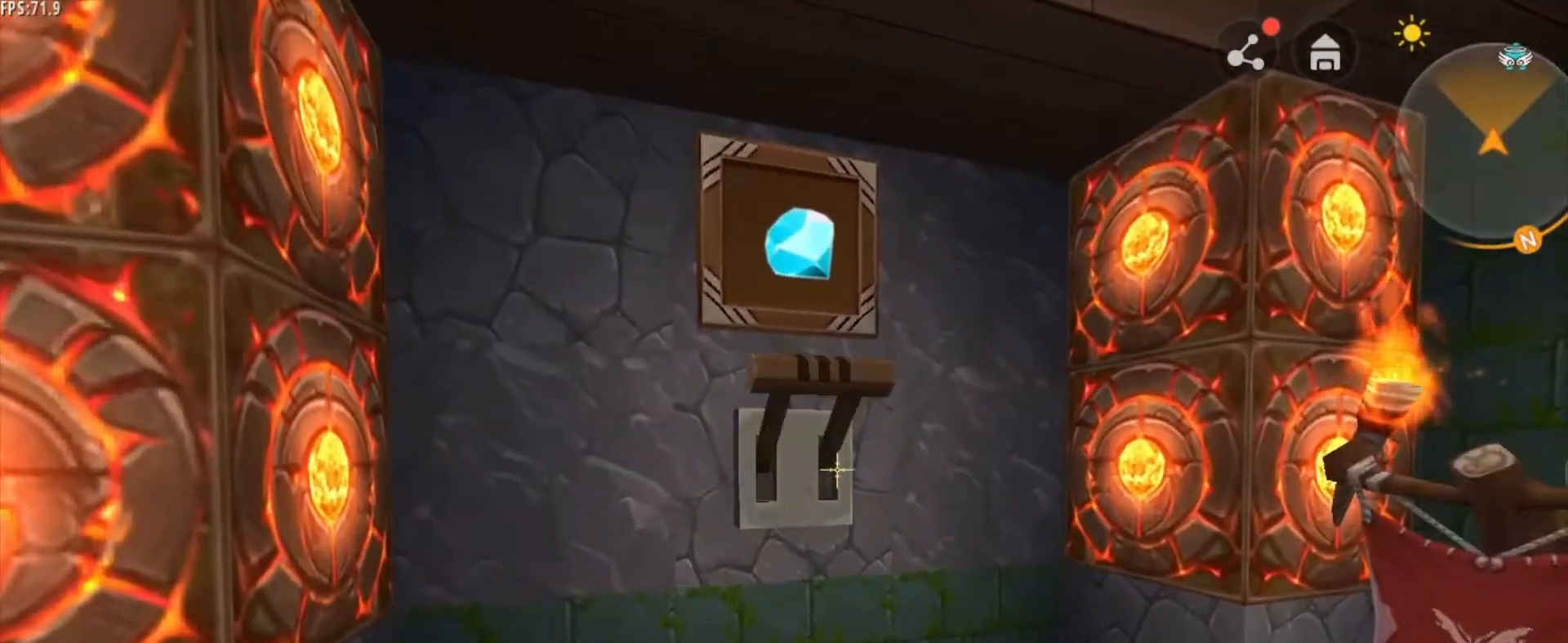
{"keys": [], "mouse": [], "mouse_move": "still", "events": [[41, "mouse_right", "up"], [333, "d", "down"], [500, "d", "up"]]}
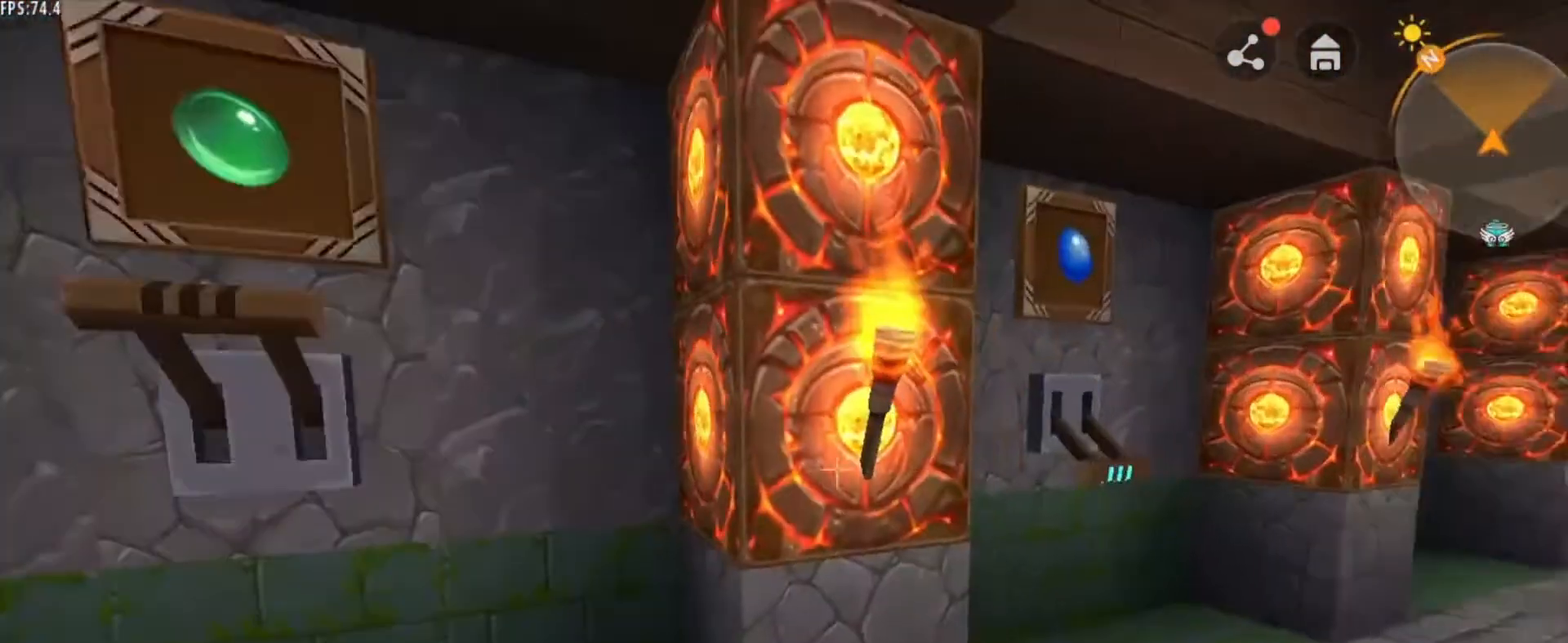
{"keys": ["d", "w"], "mouse": [], "mouse_move": "still", "events": [[417, "d", "down"], [501, "w", "down"]]}
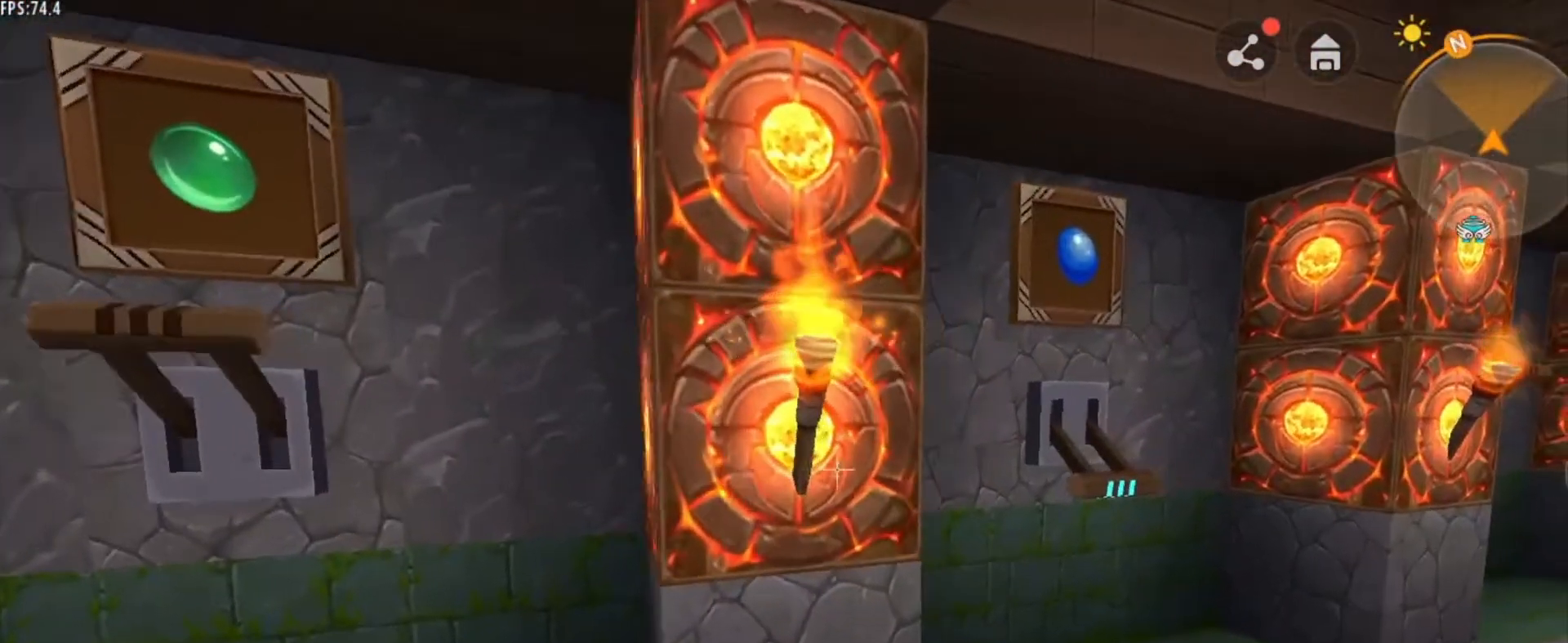
{"keys": ["d", "w"], "mouse": [], "mouse_move": "still", "events": []}
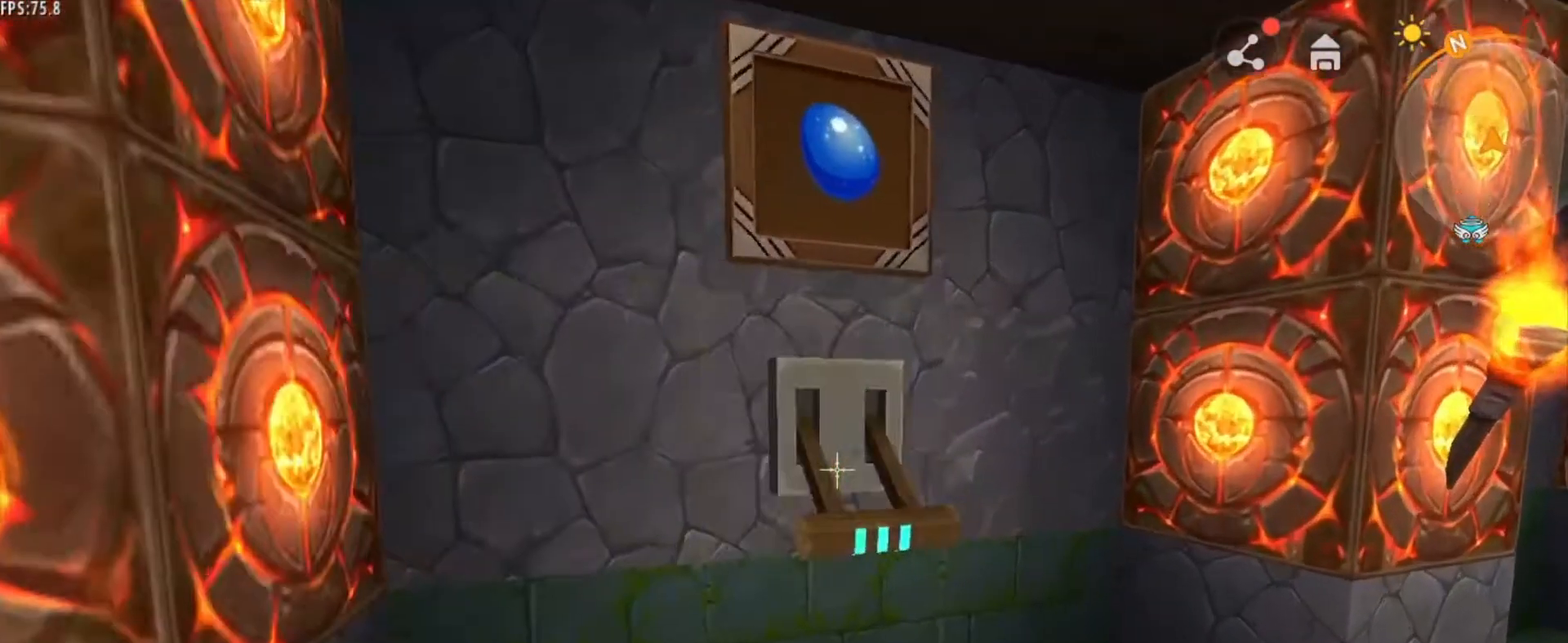
{"keys": ["d"], "mouse": [], "mouse_move": "still", "events": [[84, "w", "up"]]}
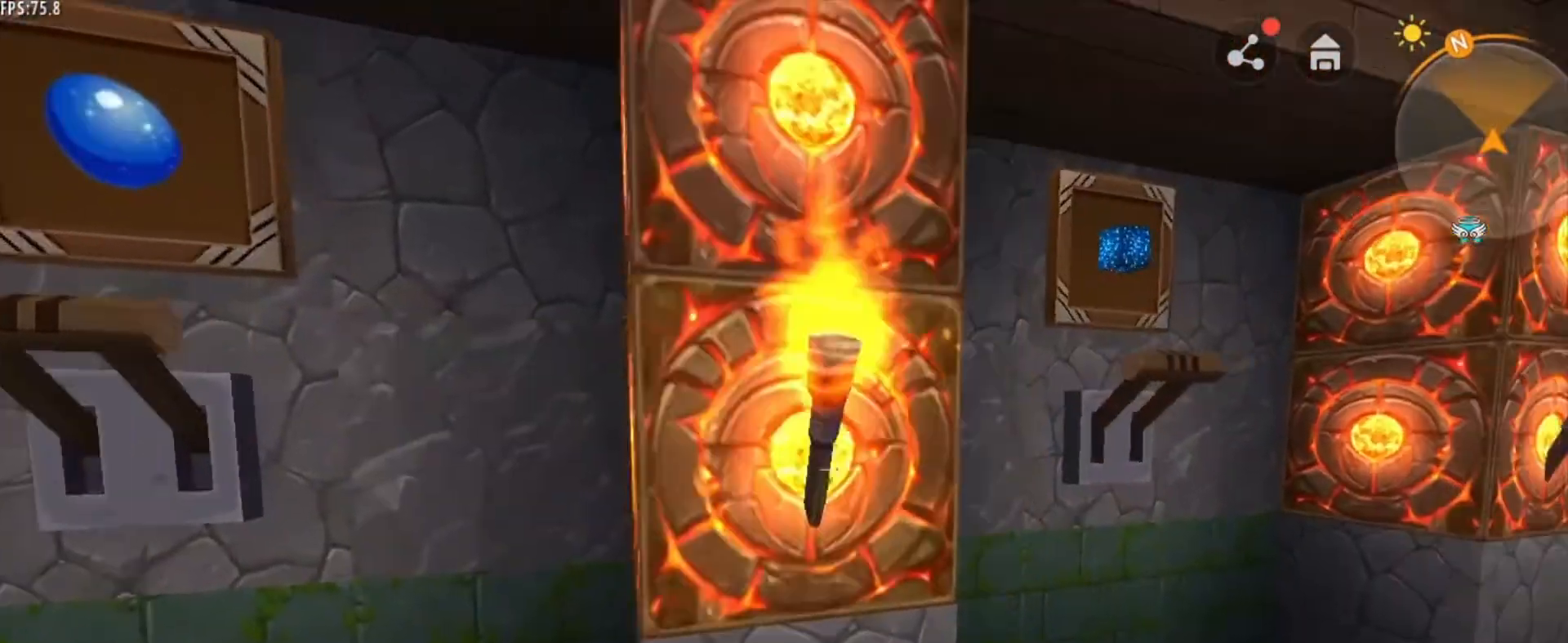
{"keys": ["d", "w"], "mouse": [], "mouse_move": "still", "events": [[208, "w", "down"]]}
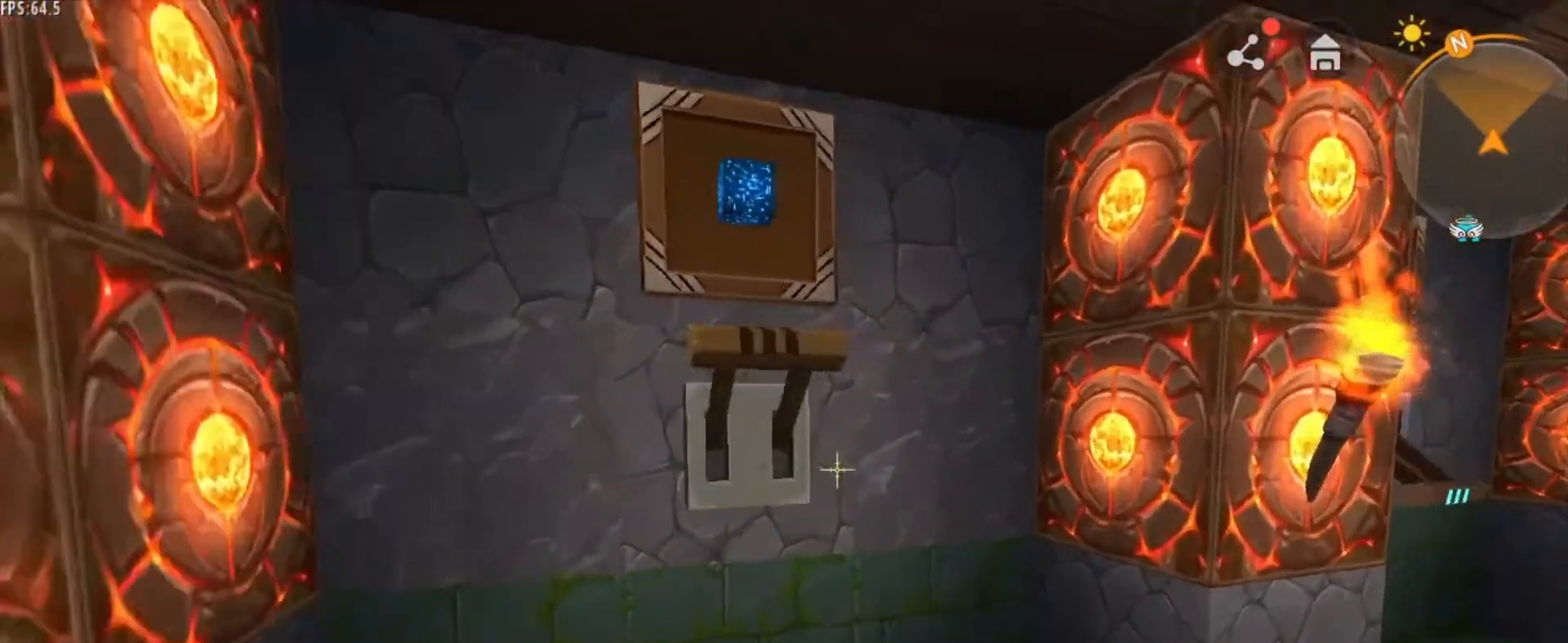
{"keys": ["d", "w"], "mouse": [], "mouse_move": "still", "events": []}
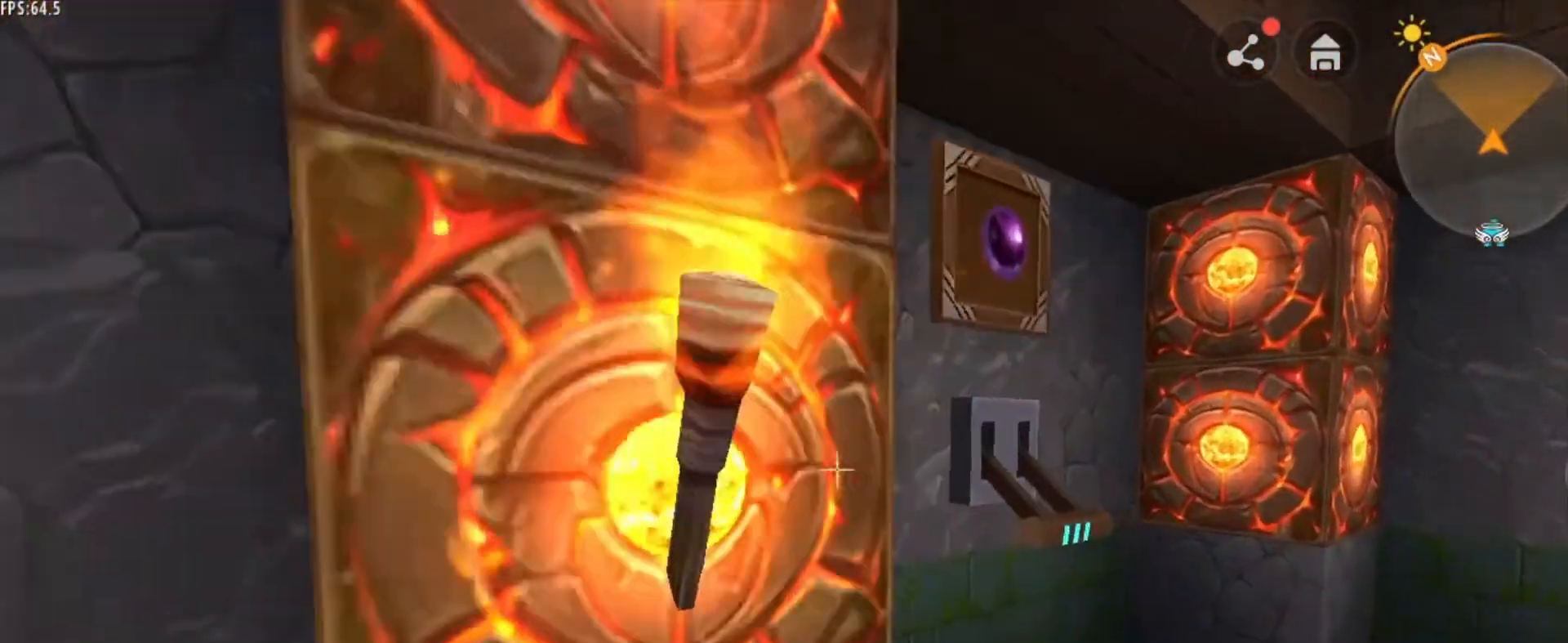
{"keys": ["a"], "mouse": [], "mouse_move": "left", "events": [[292, "d", "up"], [292, "mouse_right", "down"], [292, "w", "up"], [375, "mouse_right", "up"], [459, "a", "down"]]}
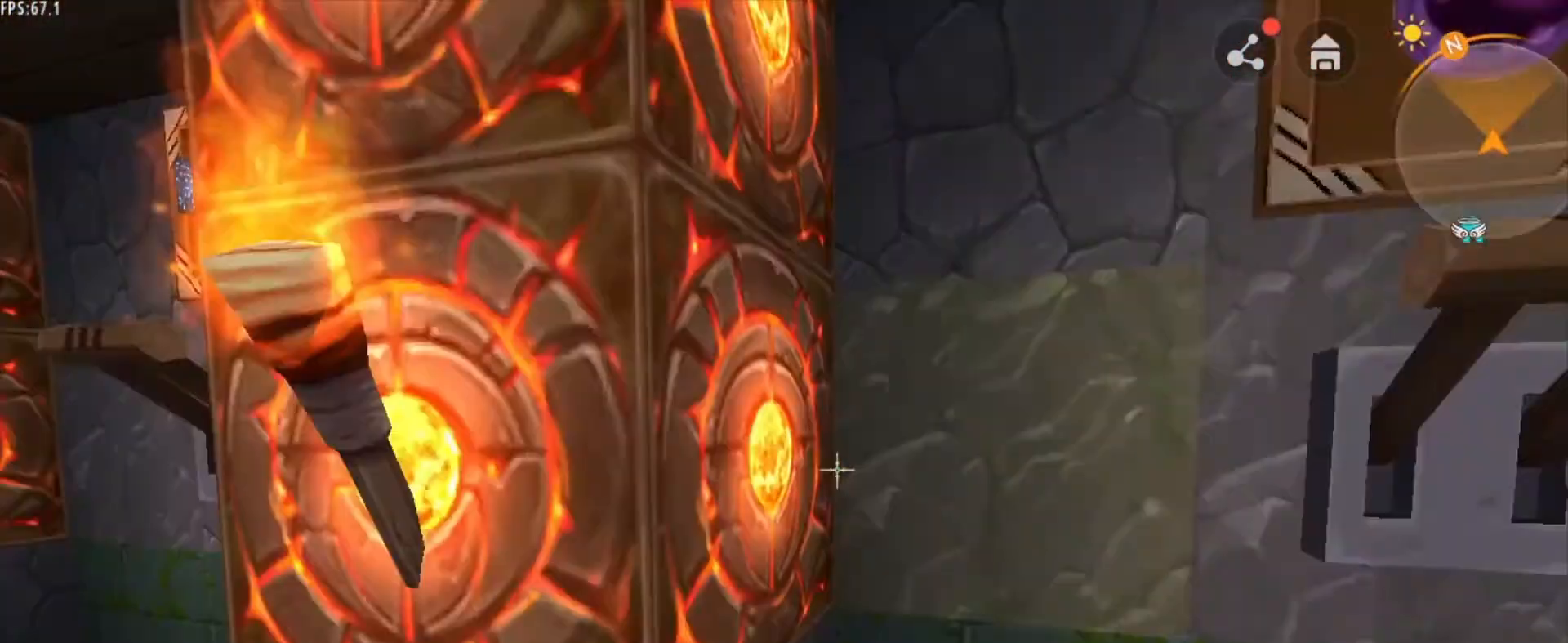
{"keys": [], "mouse": [], "mouse_move": "still", "events": [[417, "a", "up"]]}
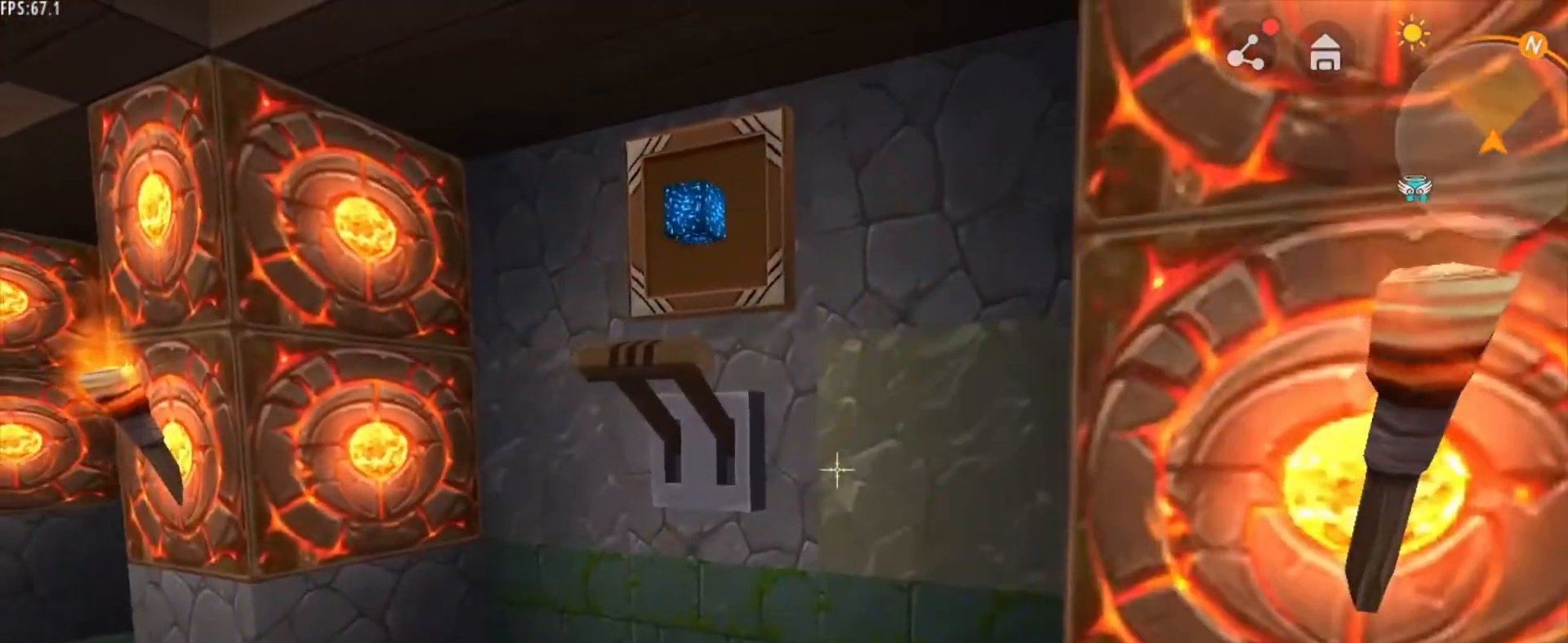
{"keys": [], "mouse": [], "mouse_move": "still", "events": [[125, "a", "down"], [333, "a", "up"], [333, "mouse_right", "down"], [417, "mouse_right", "up"]]}
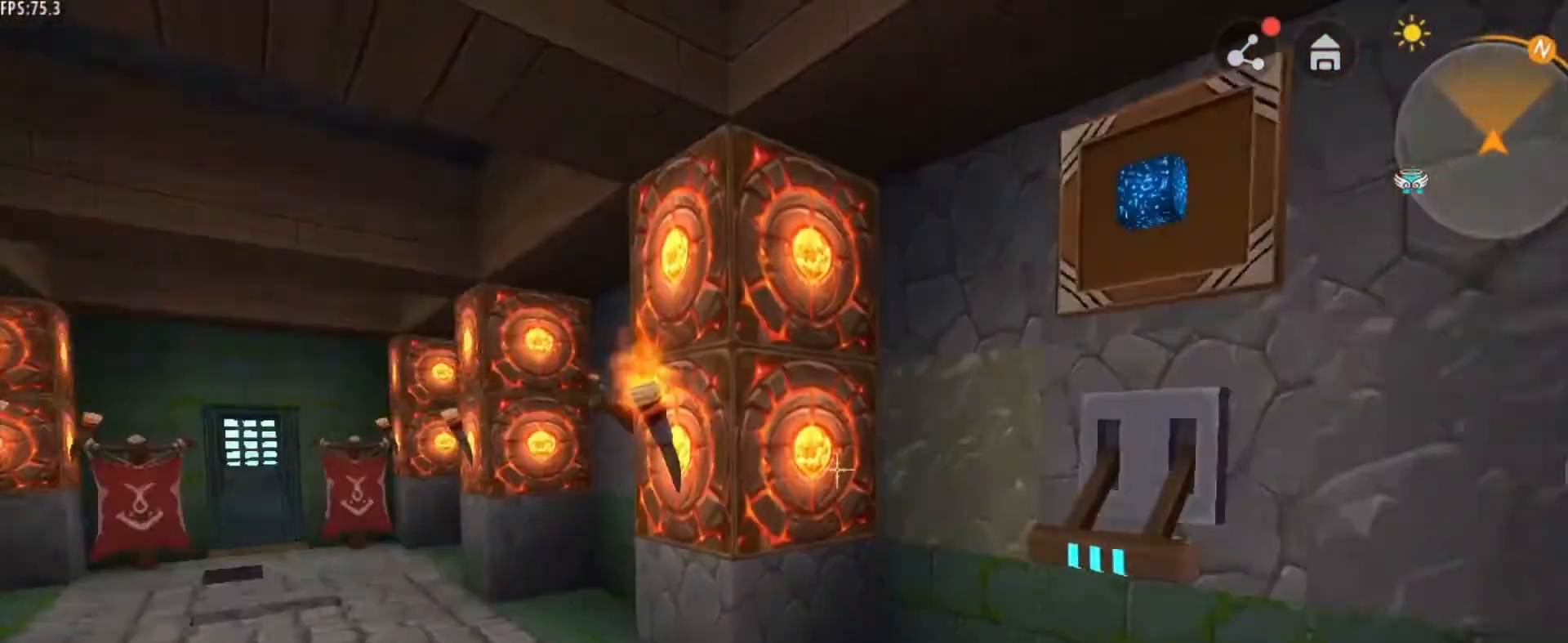
{"keys": [], "mouse": [], "mouse_move": "still", "events": []}
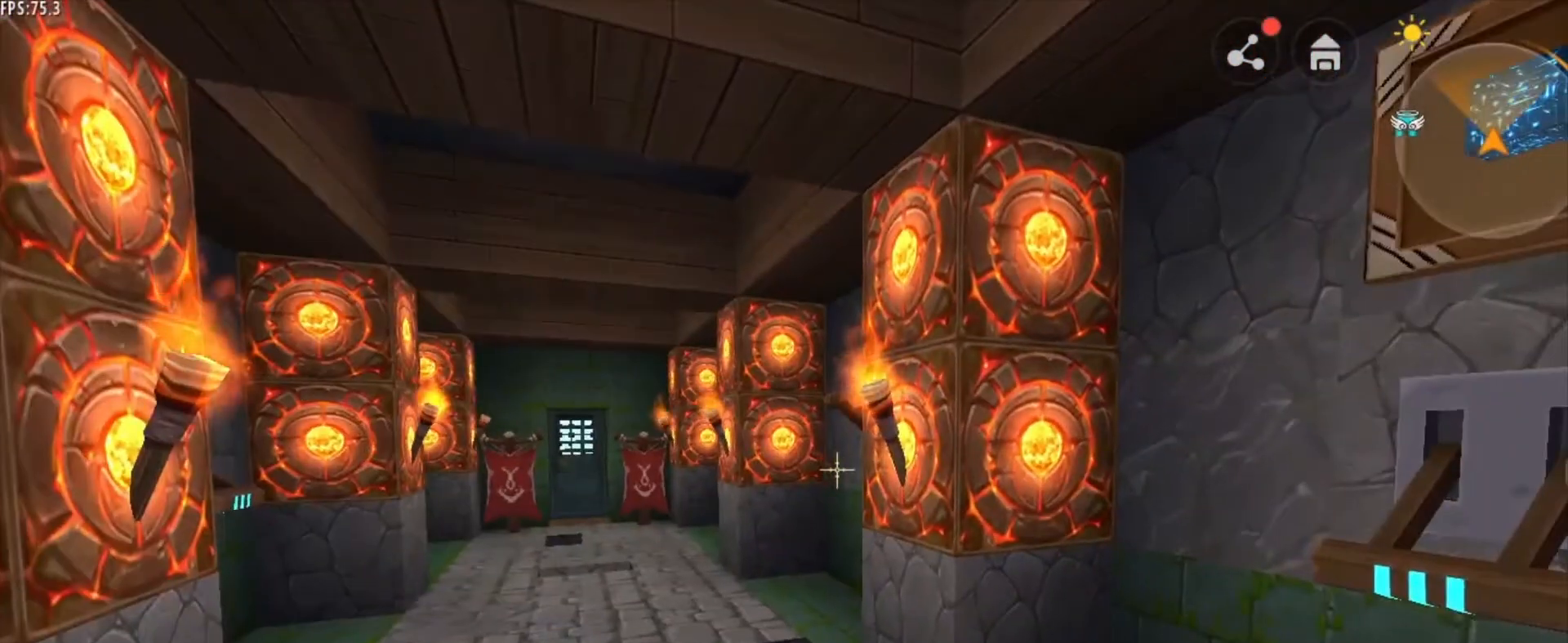
{"keys": ["d"], "mouse": [], "mouse_move": "still", "events": [[250, "d", "down"]]}
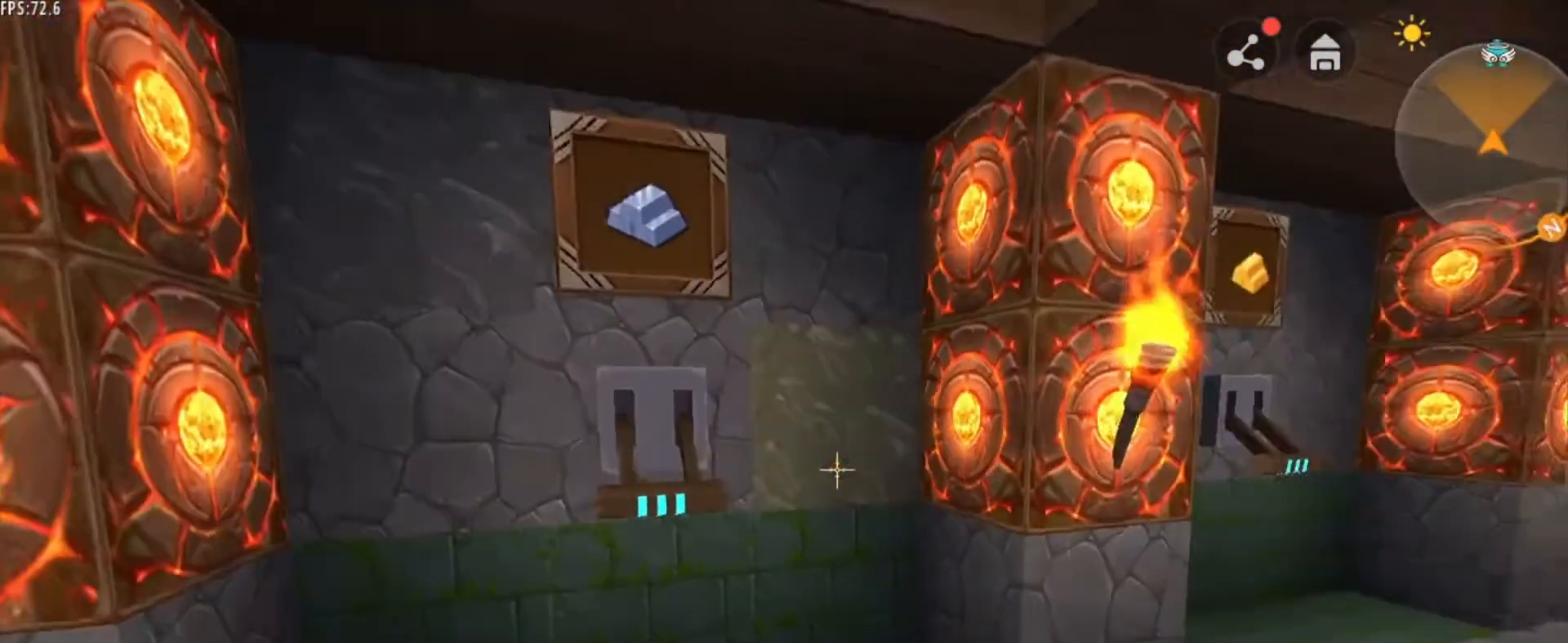
{"keys": [], "mouse": [], "mouse_move": "still", "events": [[167, "d", "up"]]}
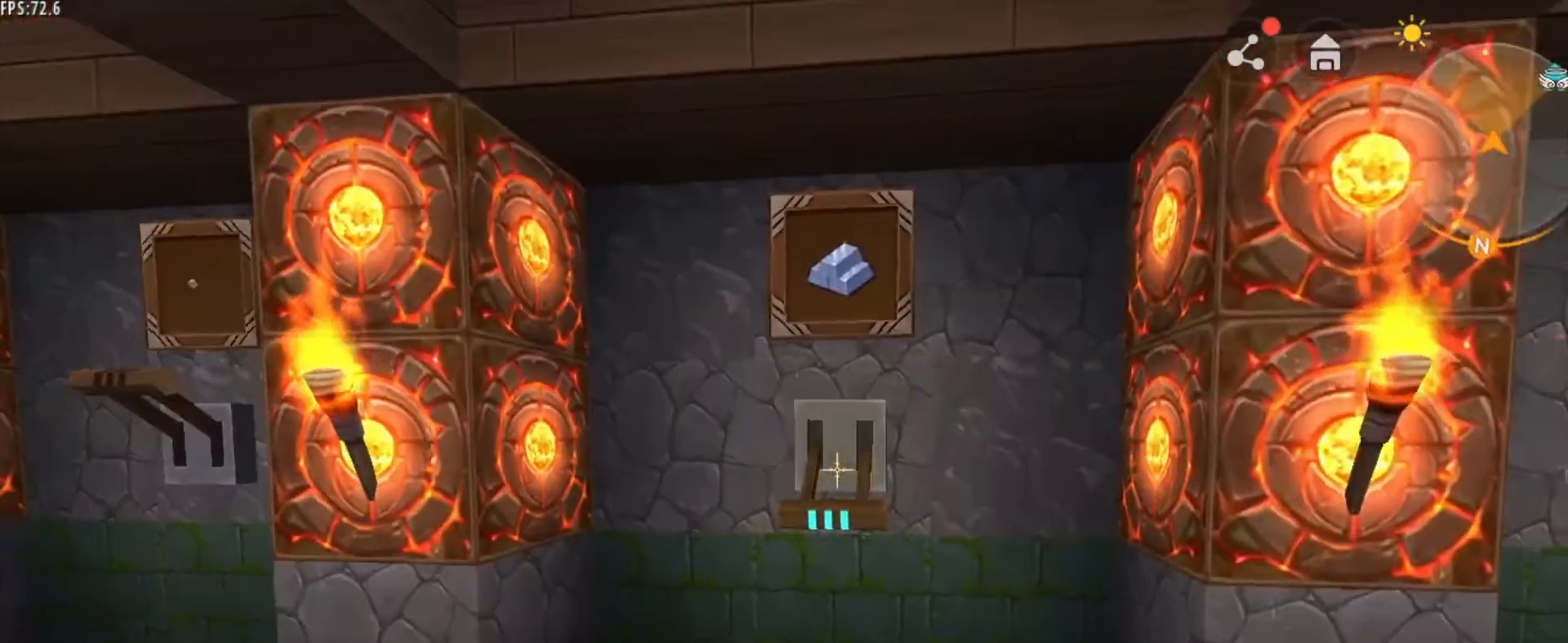
{"keys": ["a", "w"], "mouse": [], "mouse_move": "still", "events": [[167, "mouse_right", "down"], [292, "a", "down"], [292, "mouse_right", "up"], [333, "w", "down"]]}
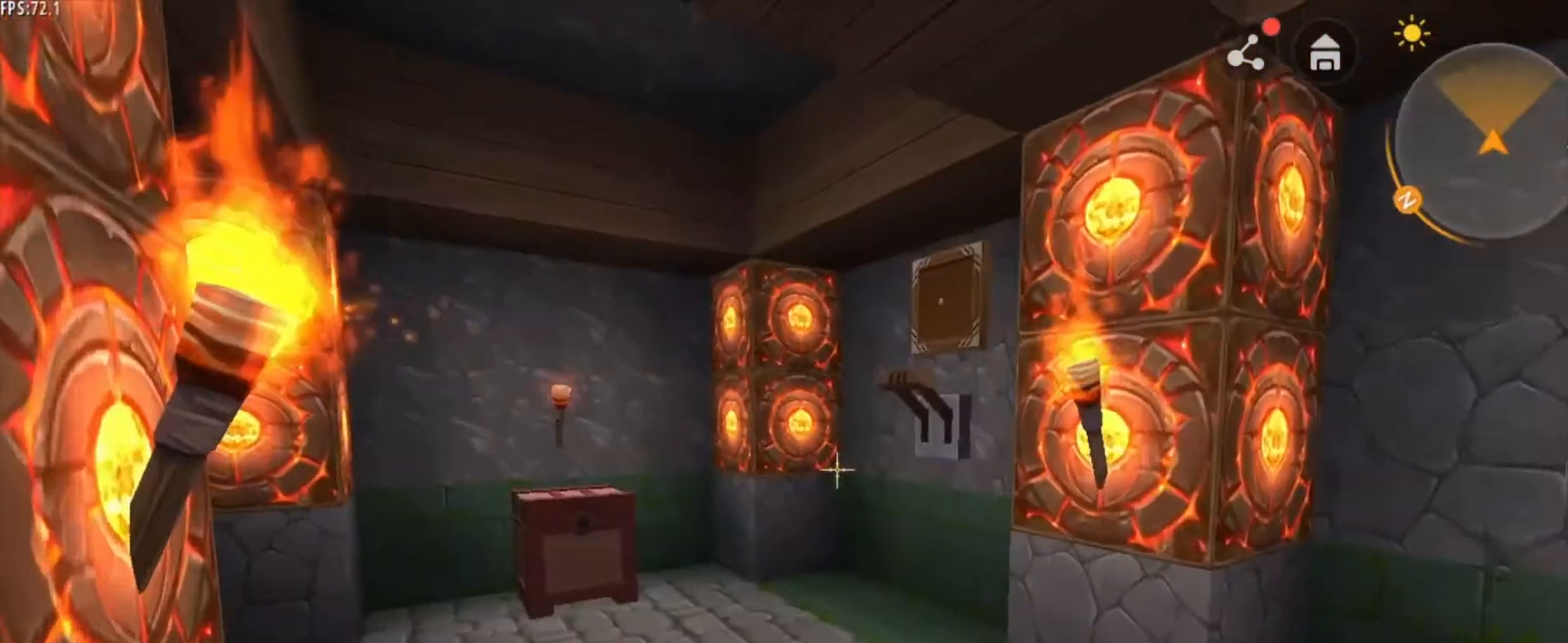
{"keys": ["a", "w"], "mouse": [], "mouse_move": "still", "events": []}
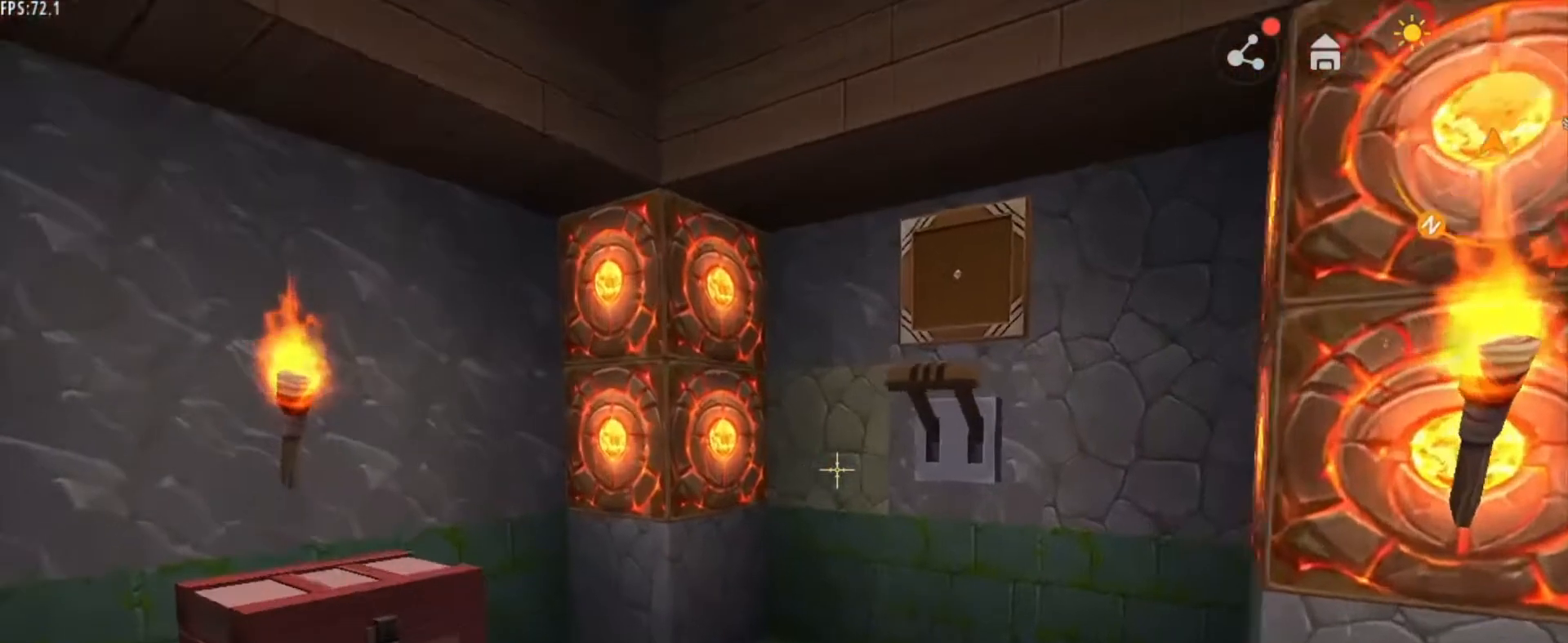
{"keys": [], "mouse": [], "mouse_move": "still", "events": [[375, "a", "up"], [375, "w", "up"]]}
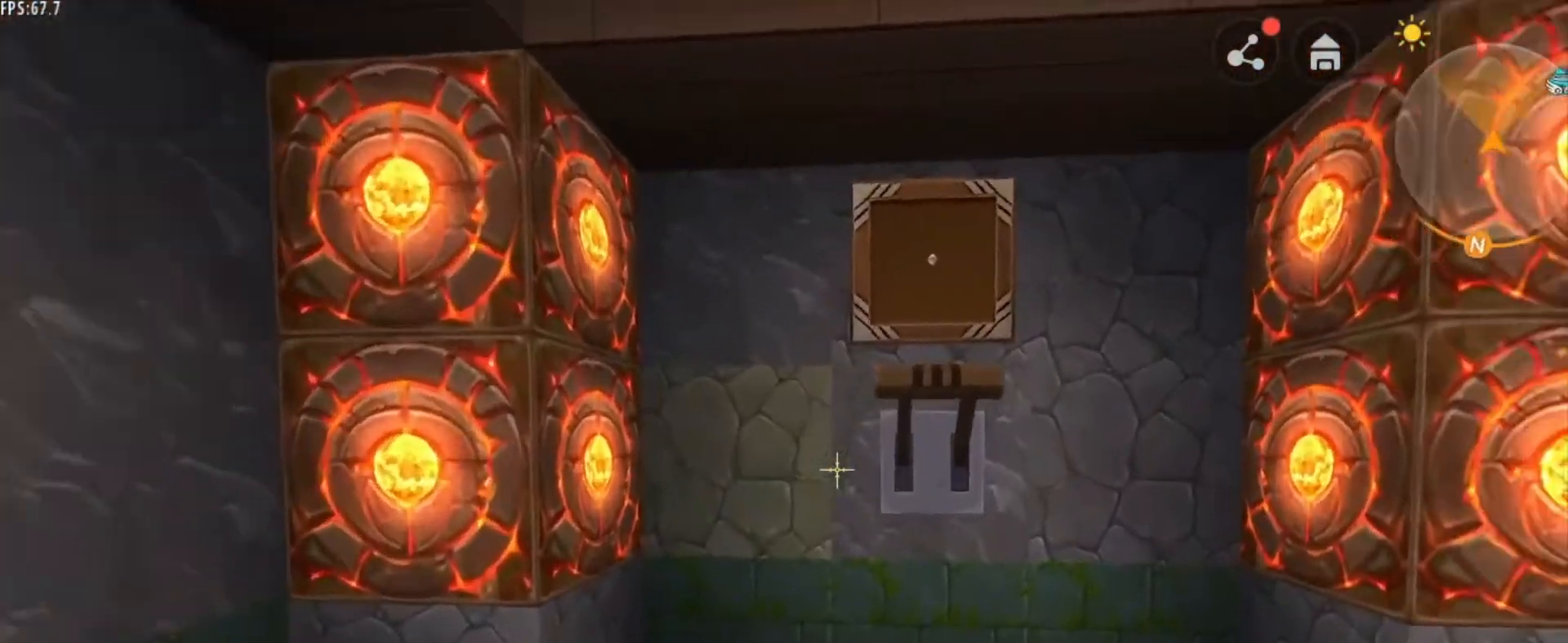
{"keys": [], "mouse": [], "mouse_move": "still", "events": [[292, "mouse_right", "down"], [376, "mouse_right", "up"]]}
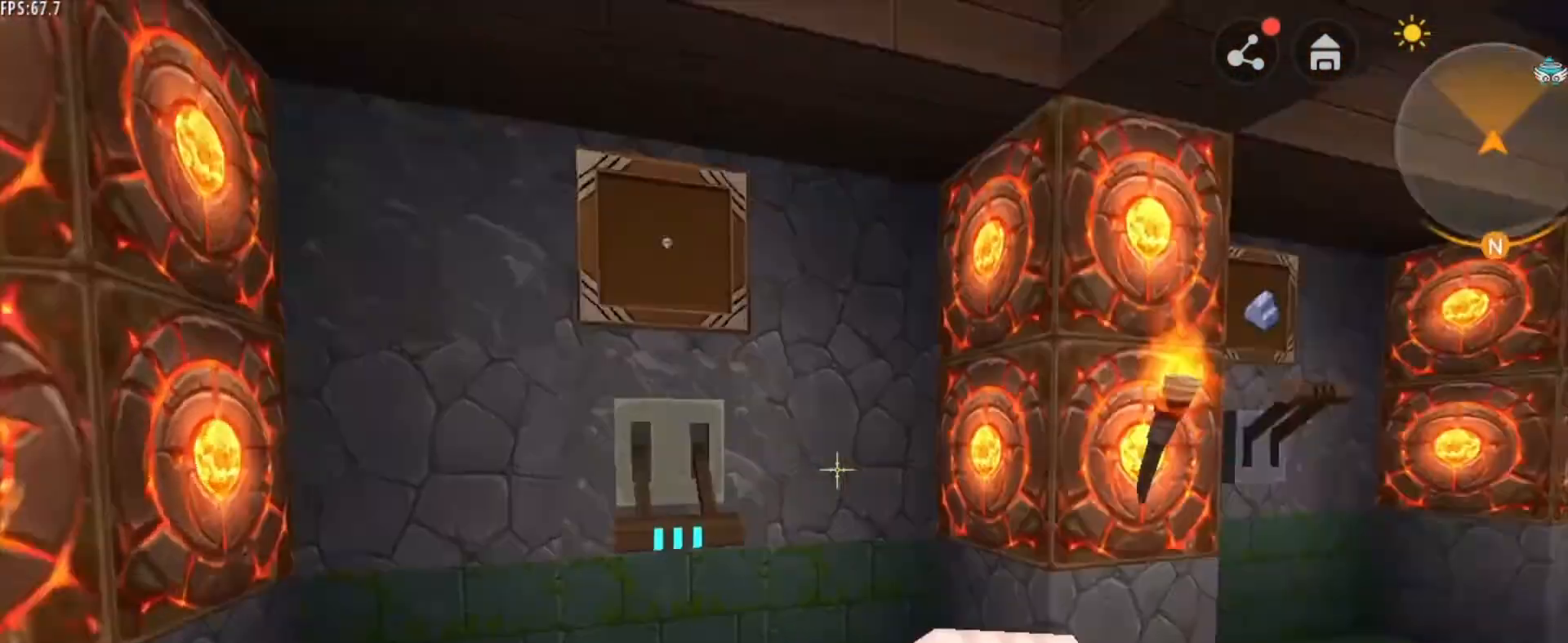
{"keys": ["w"], "mouse": [], "mouse_move": "still", "events": [[167, "d", "down"], [167, "w", "down"], [250, "d", "up"]]}
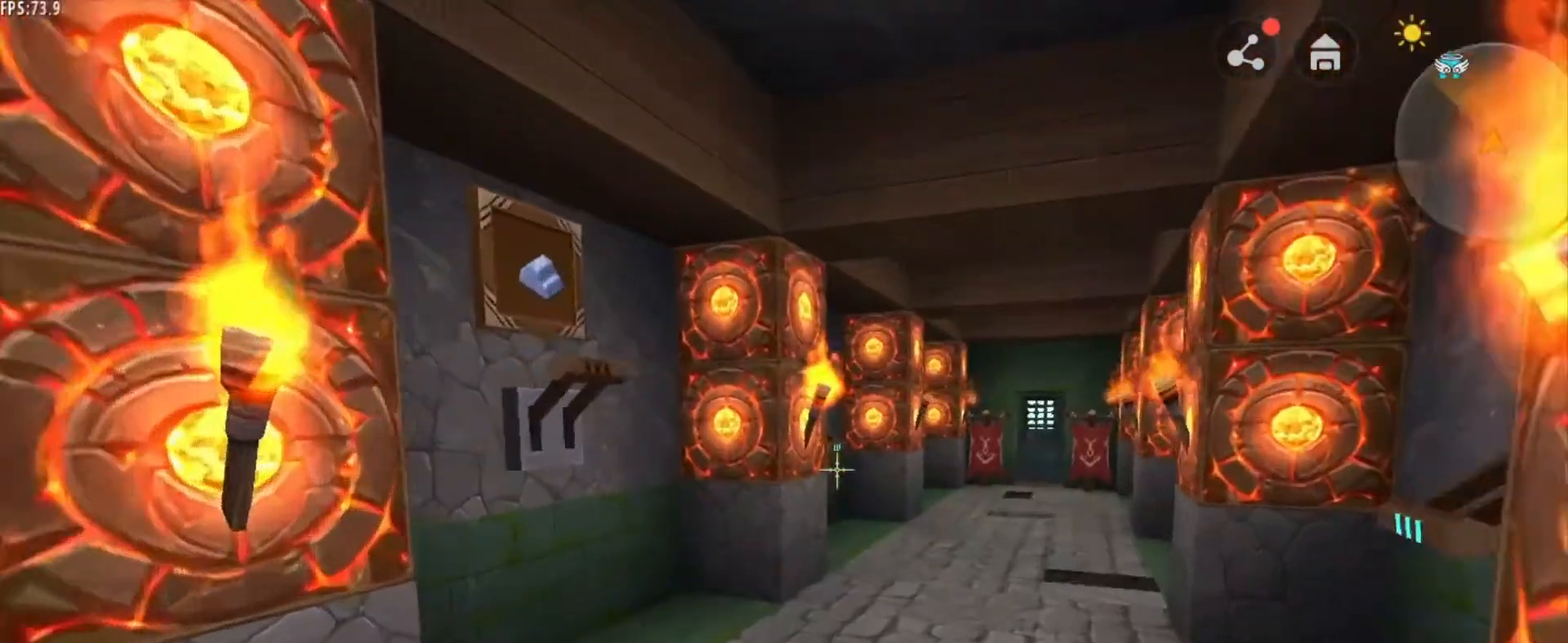
{"keys": ["d", "w"], "mouse": [], "mouse_move": "left", "events": [[376, "d", "down"]]}
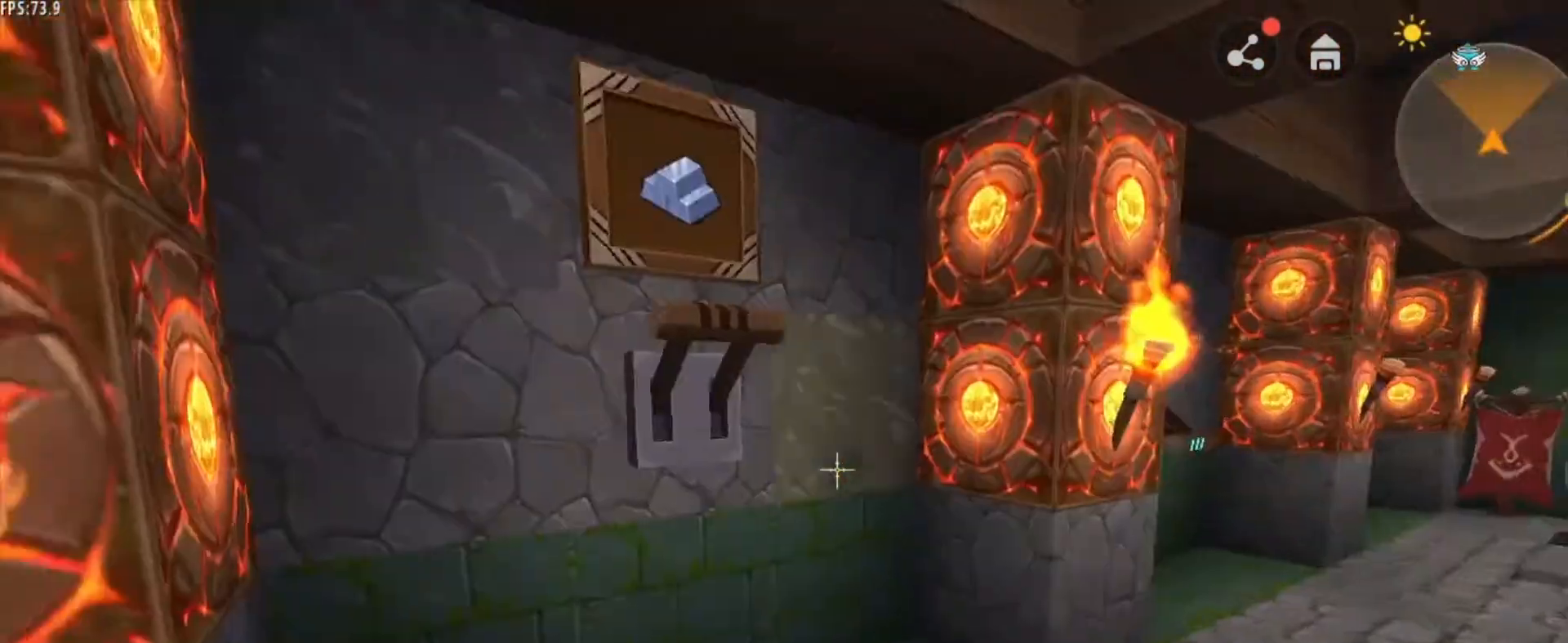
{"keys": ["d", "w"], "mouse": [], "mouse_move": "still", "events": []}
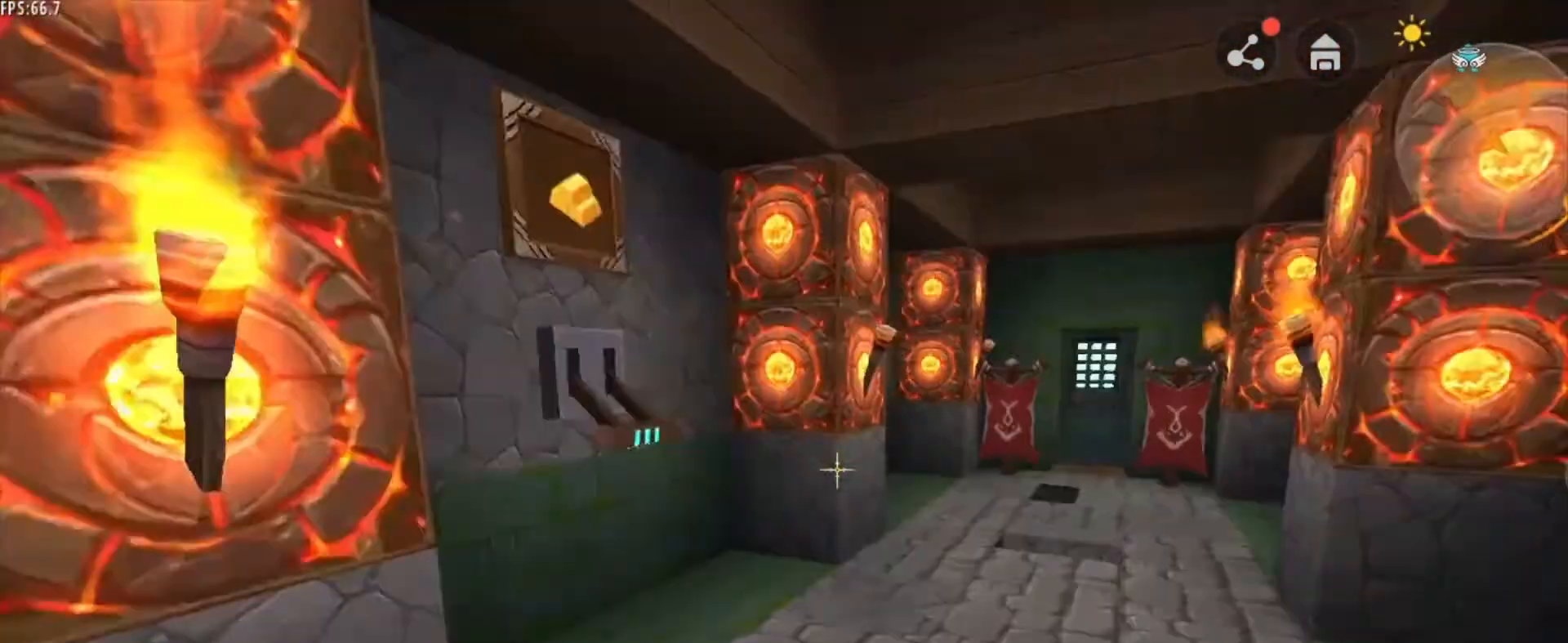
{"keys": ["a", "w"], "mouse": [], "mouse_move": "still", "events": [[125, "d", "up"], [209, "a", "down"]]}